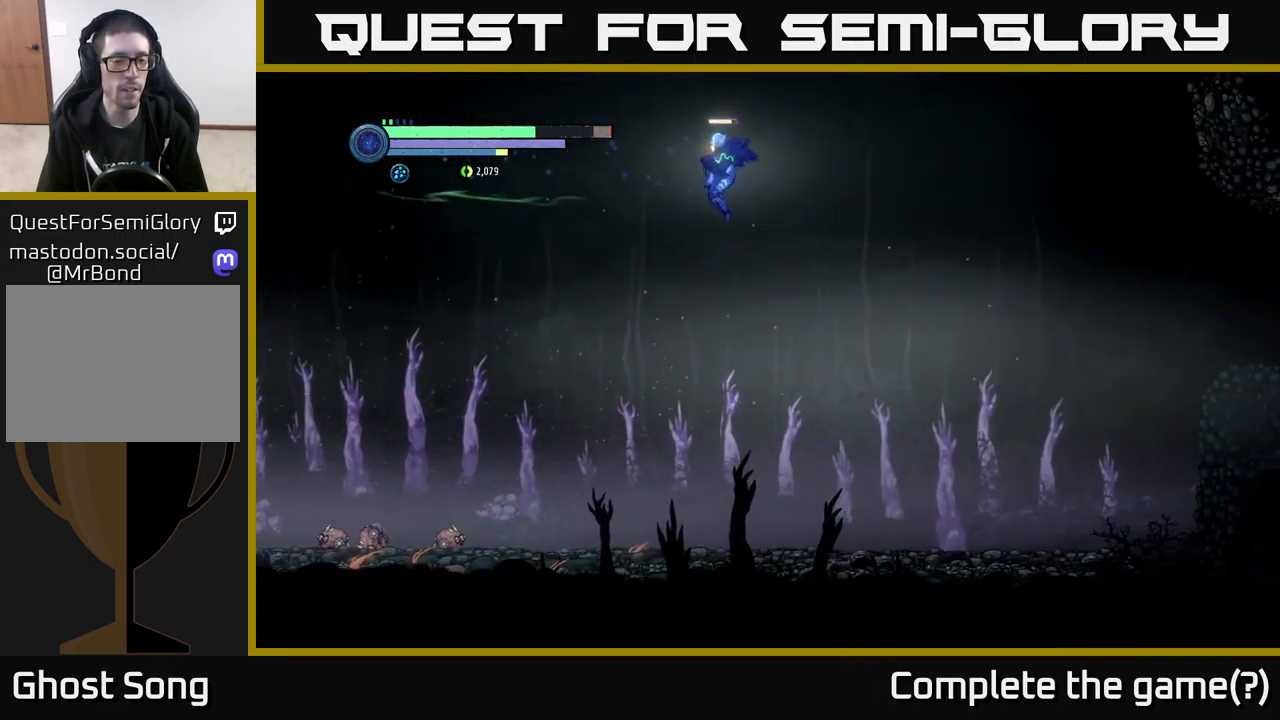
Gameplay with a controller (Xbox layout); each line is a JSON object with the inputs held at the frame after it. "events" lists button and stick changes between this image and that frame as [ms after this image, input, new state], when the widget could be followed in between.
{"buttons": [], "left_stick": "left", "right_stick": "center", "events": []}
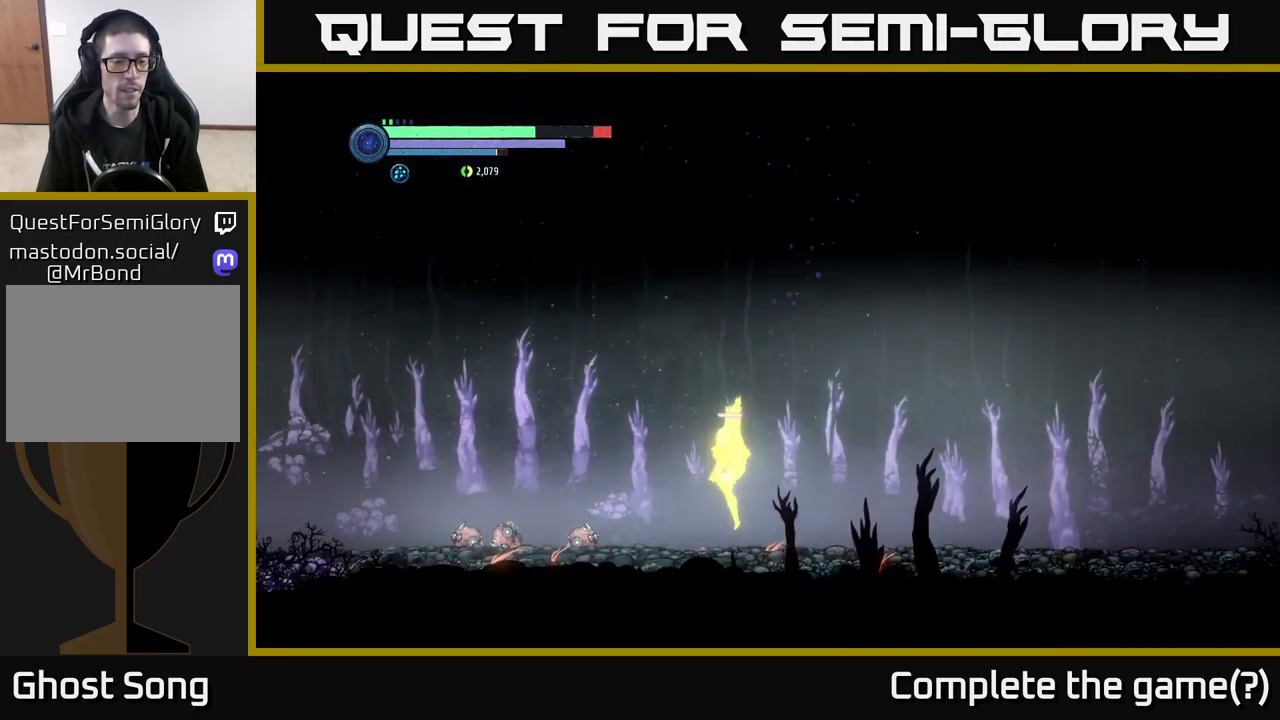
{"buttons": [], "left_stick": "left", "right_stick": "center", "events": []}
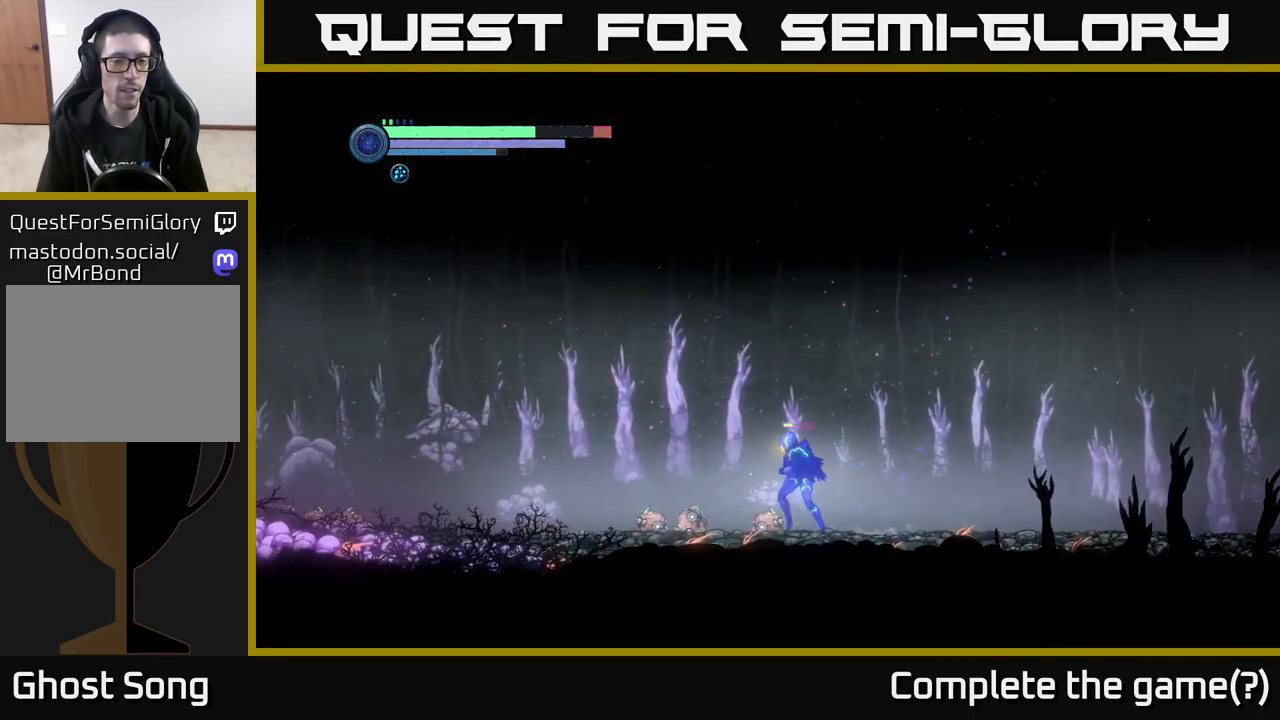
{"buttons": [], "left_stick": "left", "right_stick": "center", "events": [[17, "R2", "down"], [50, "R1", "down"], [233, "R1", "up"], [416, "R2", "up"]]}
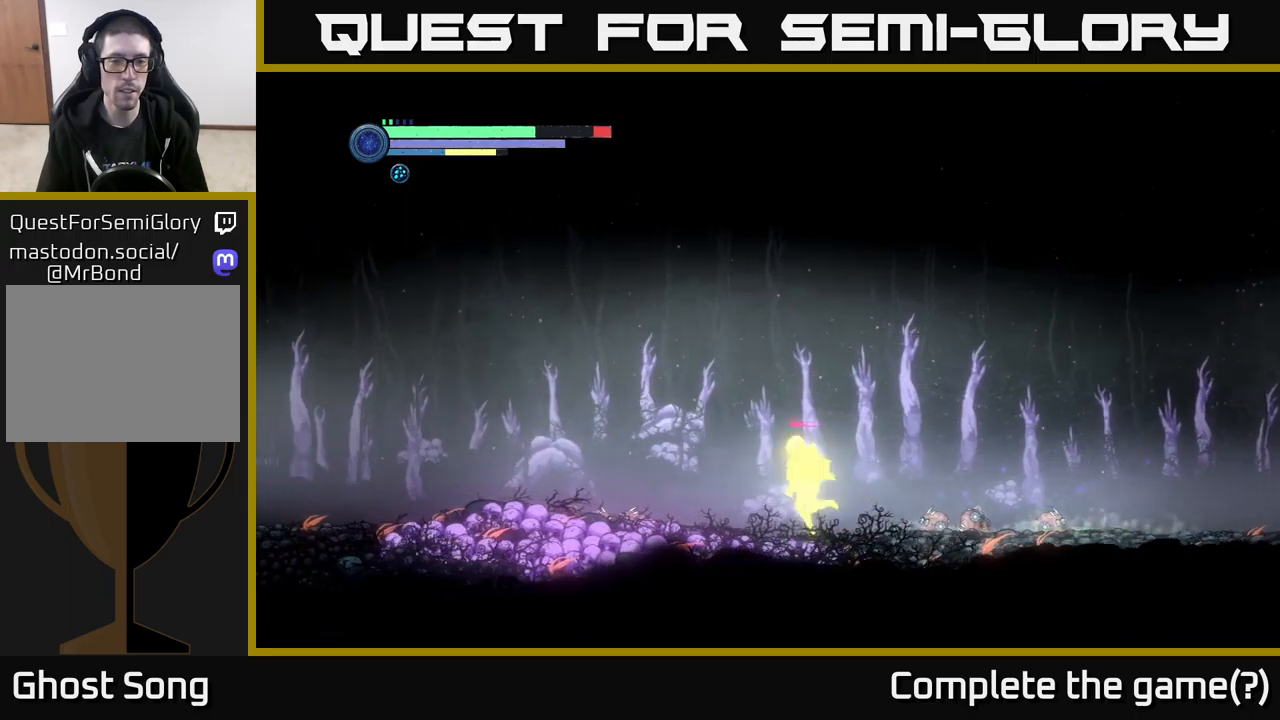
{"buttons": [], "left_stick": "left", "right_stick": "center", "events": []}
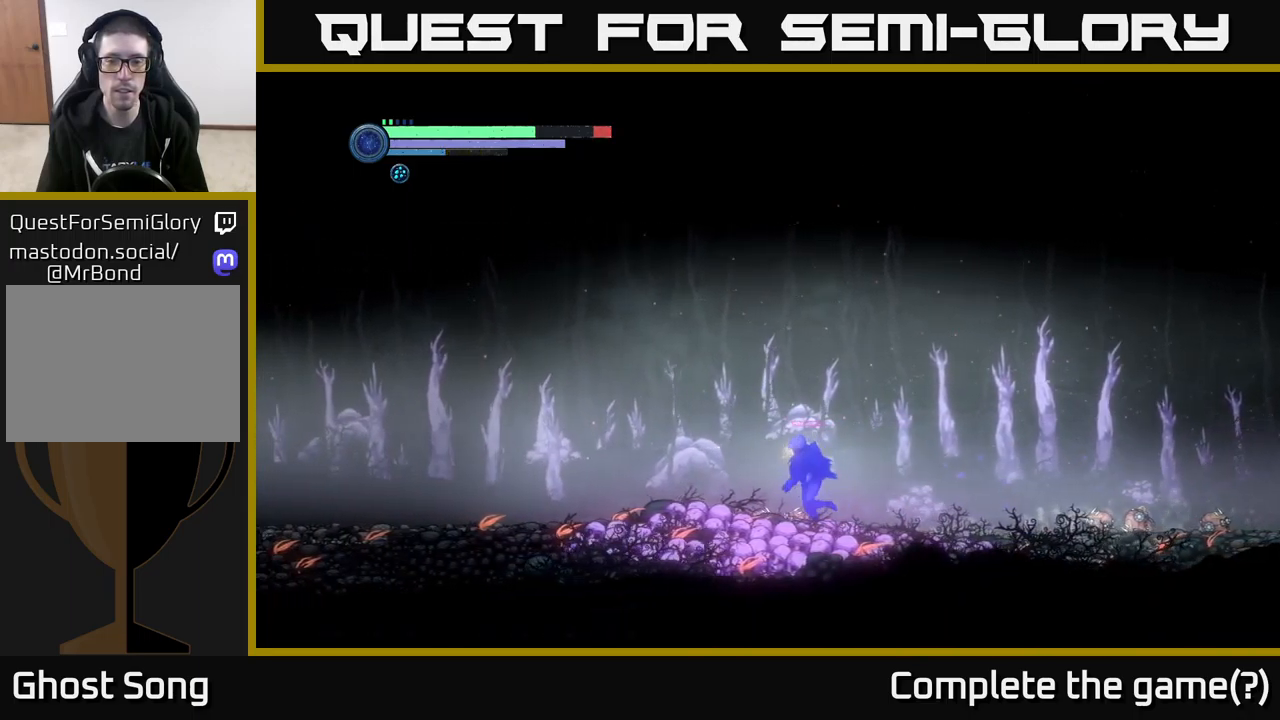
{"buttons": [], "left_stick": "center", "right_stick": "center", "events": [[283, "left_stick", "right"], [400, "left_stick", "center"]]}
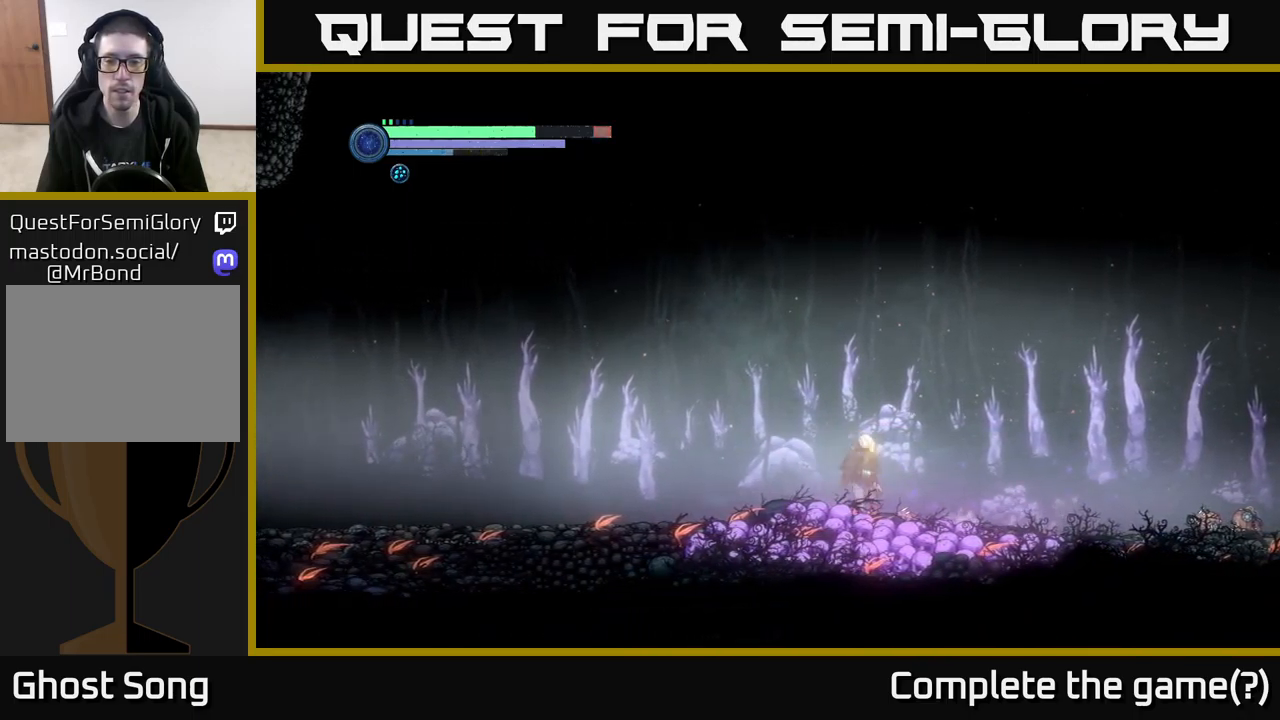
{"buttons": ["L2"], "left_stick": "up-right", "right_stick": "center", "events": [[133, "left_stick", "up-right"], [200, "L2", "down"]]}
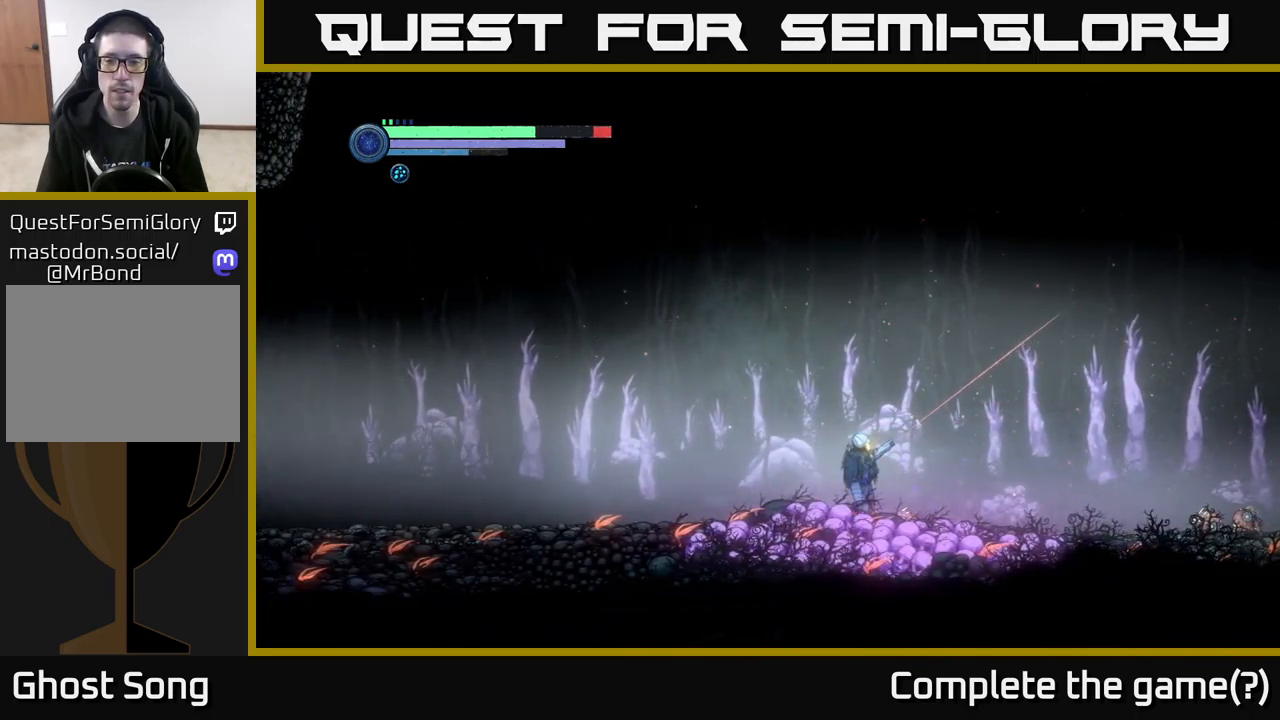
{"buttons": ["L2"], "left_stick": "up-right", "right_stick": "center", "events": []}
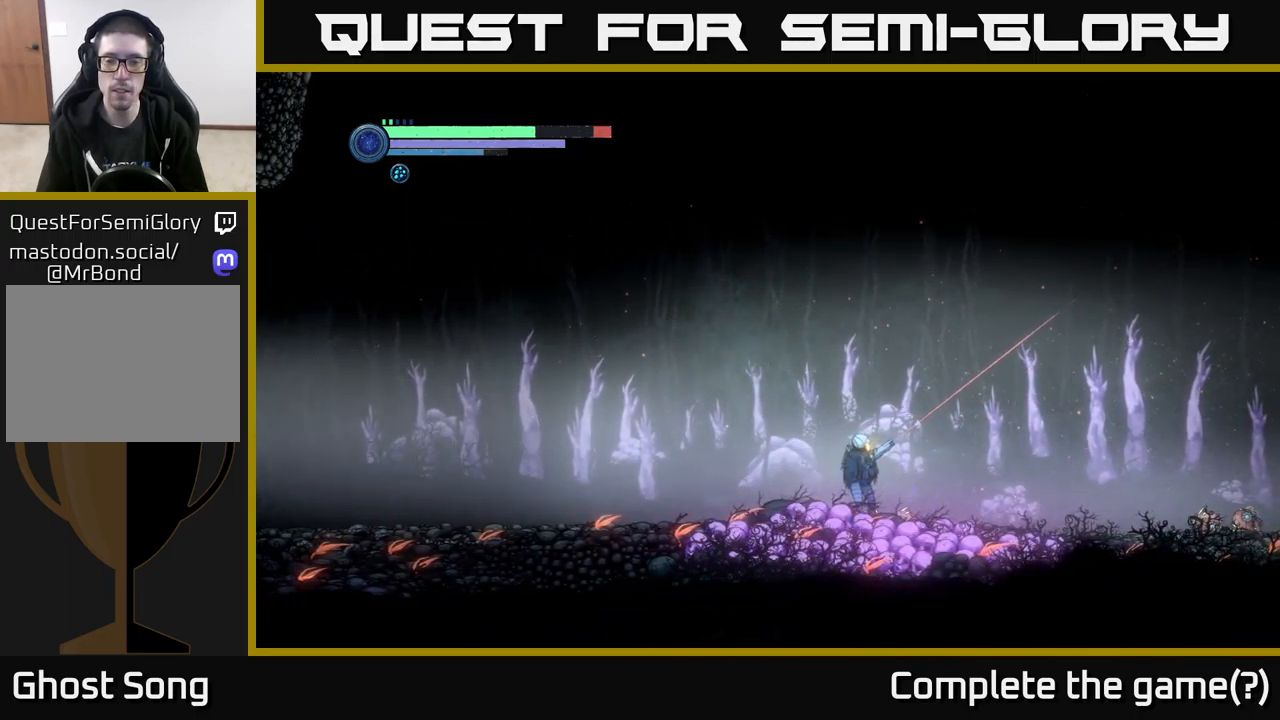
{"buttons": ["L2"], "left_stick": "up-right", "right_stick": "center", "events": []}
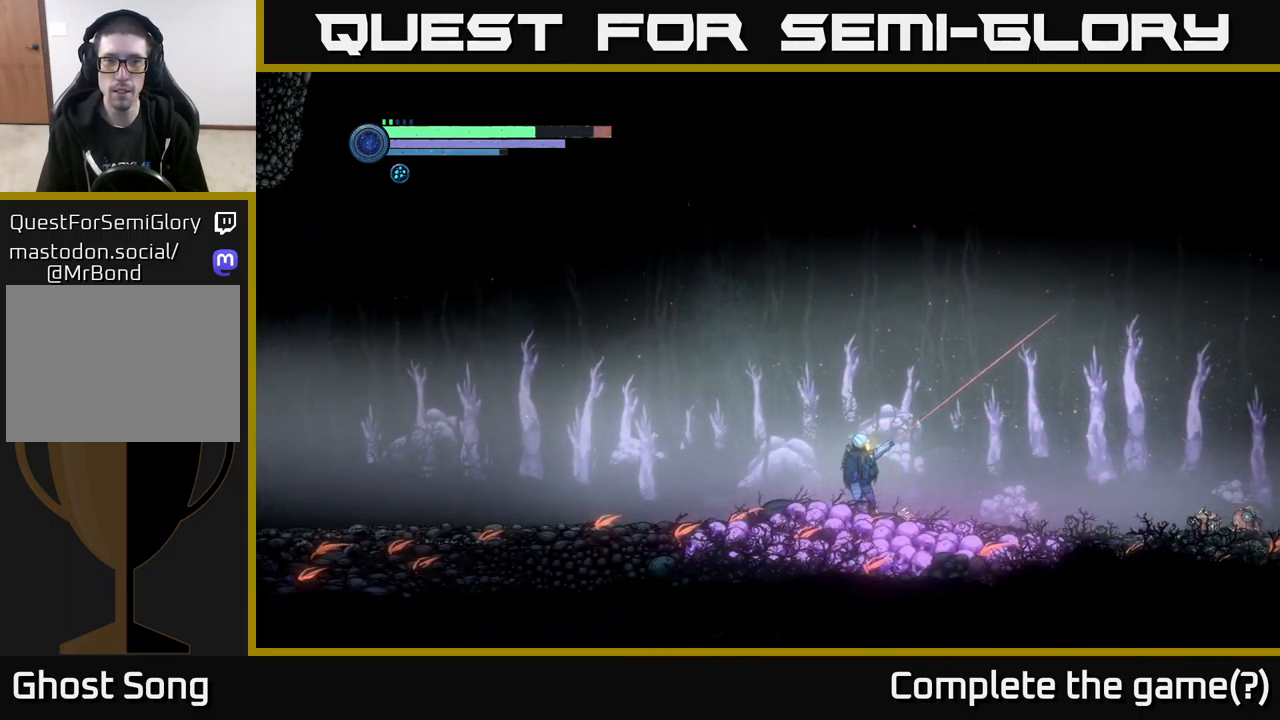
{"buttons": ["X", "L2"], "left_stick": "up-right", "right_stick": "center", "events": [[467, "X", "down"]]}
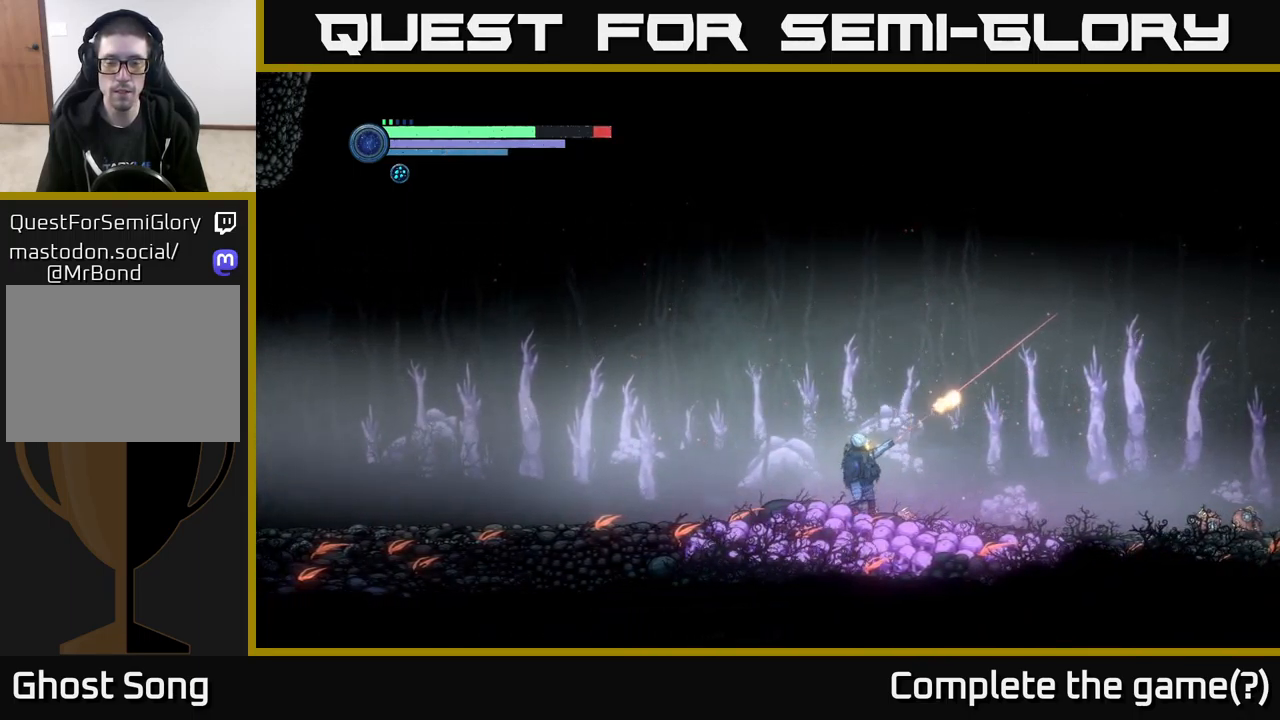
{"buttons": ["X"], "left_stick": "up-right", "right_stick": "center", "events": [[167, "L2", "up"]]}
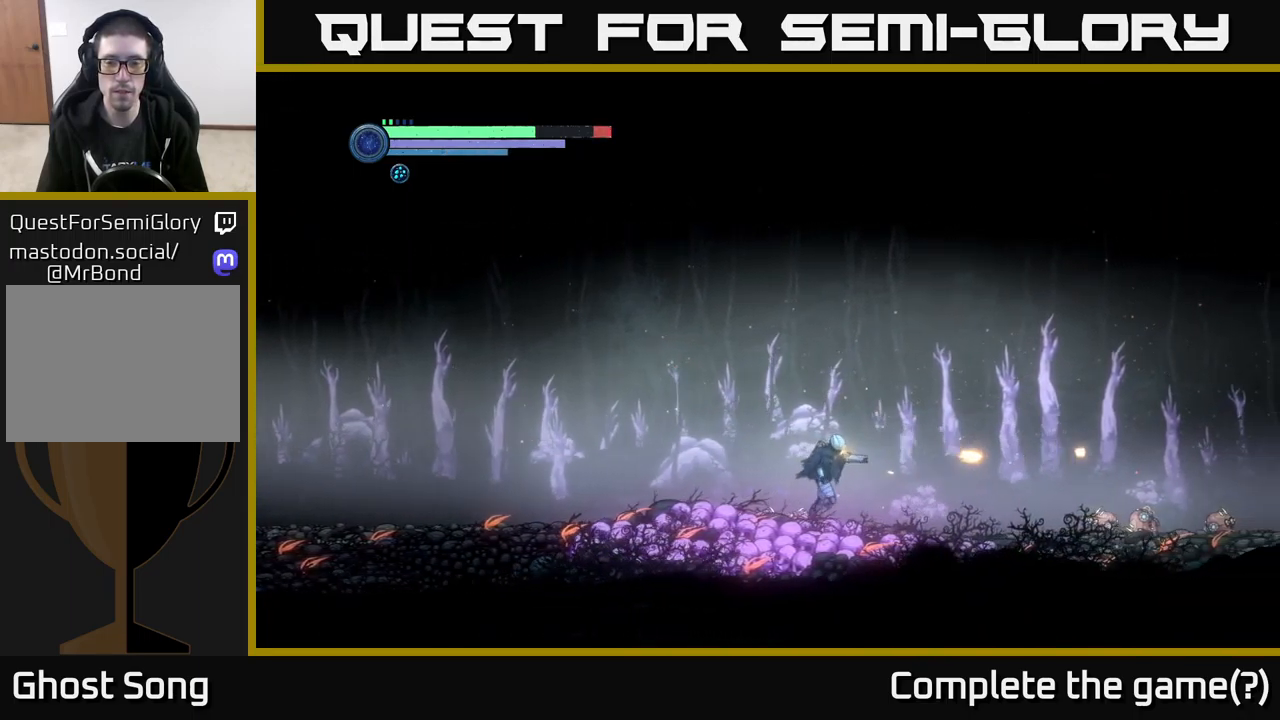
{"buttons": ["X"], "left_stick": "up-right", "right_stick": "center", "events": []}
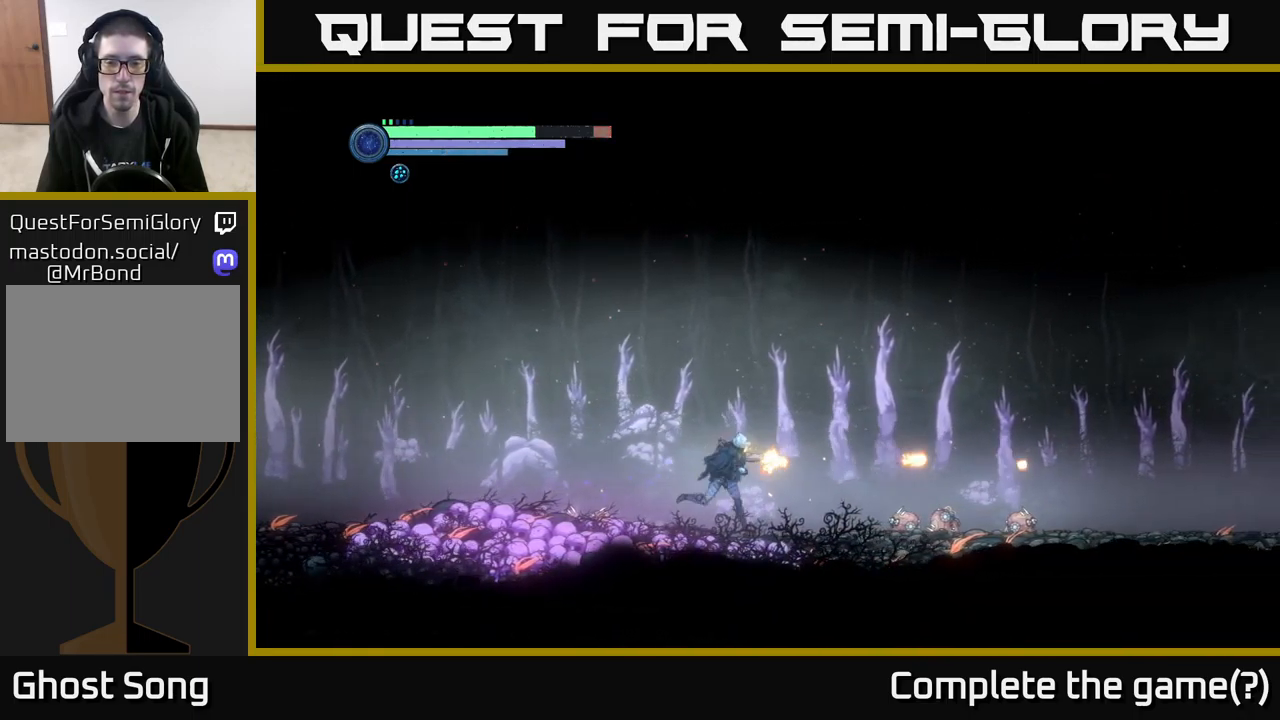
{"buttons": ["X"], "left_stick": "up-right", "right_stick": "center", "events": []}
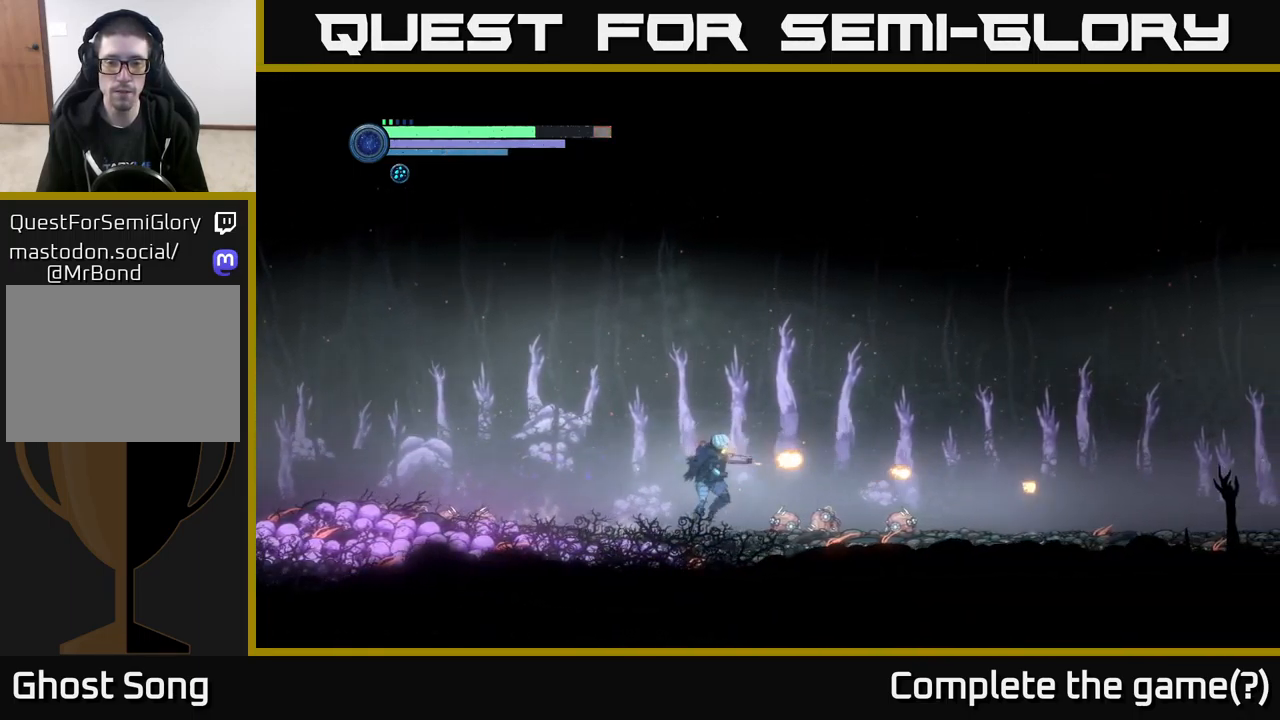
{"buttons": ["X"], "left_stick": "center", "right_stick": "center", "events": [[233, "left_stick", "left"], [367, "left_stick", "center"]]}
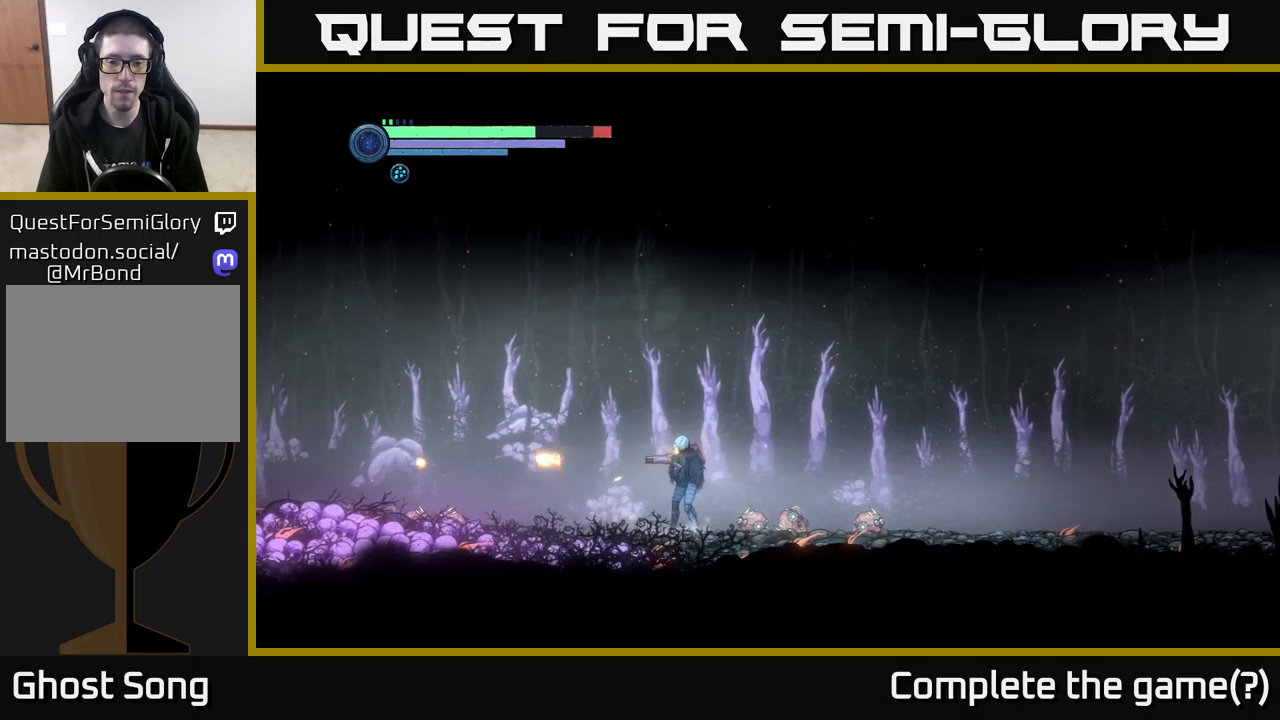
{"buttons": ["X"], "left_stick": "center", "right_stick": "center", "events": []}
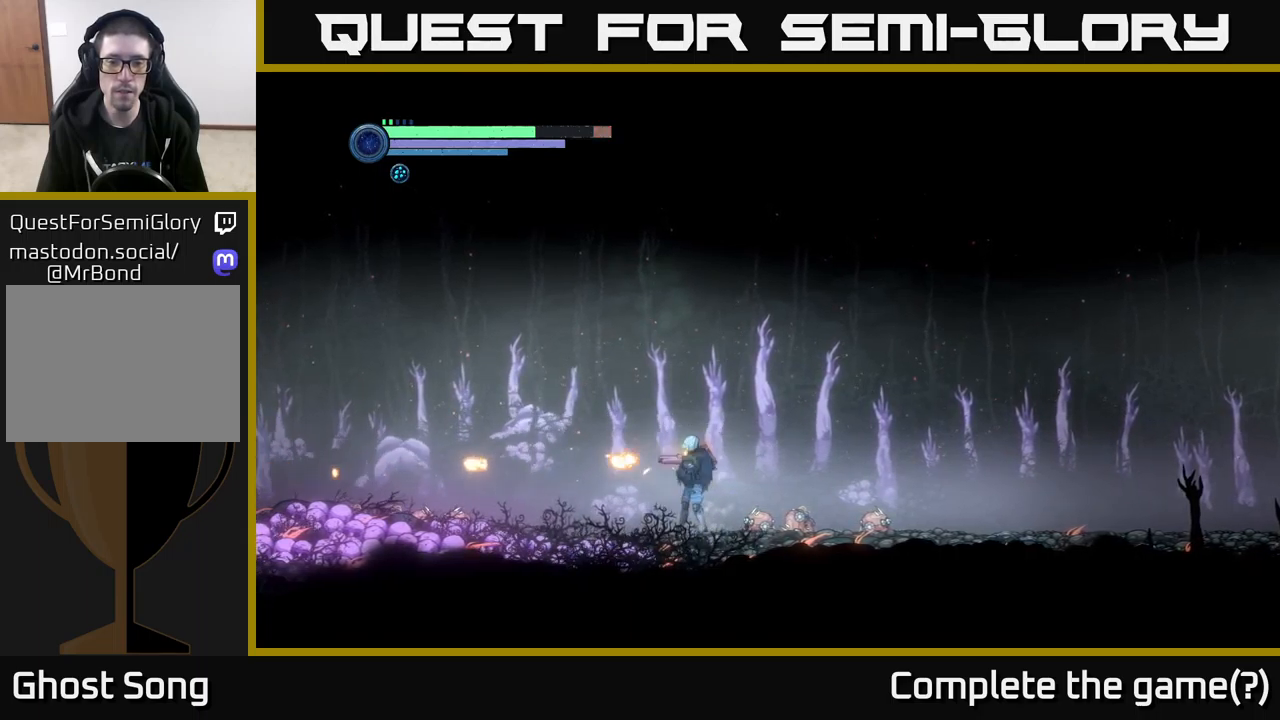
{"buttons": ["X"], "left_stick": "center", "right_stick": "center", "events": []}
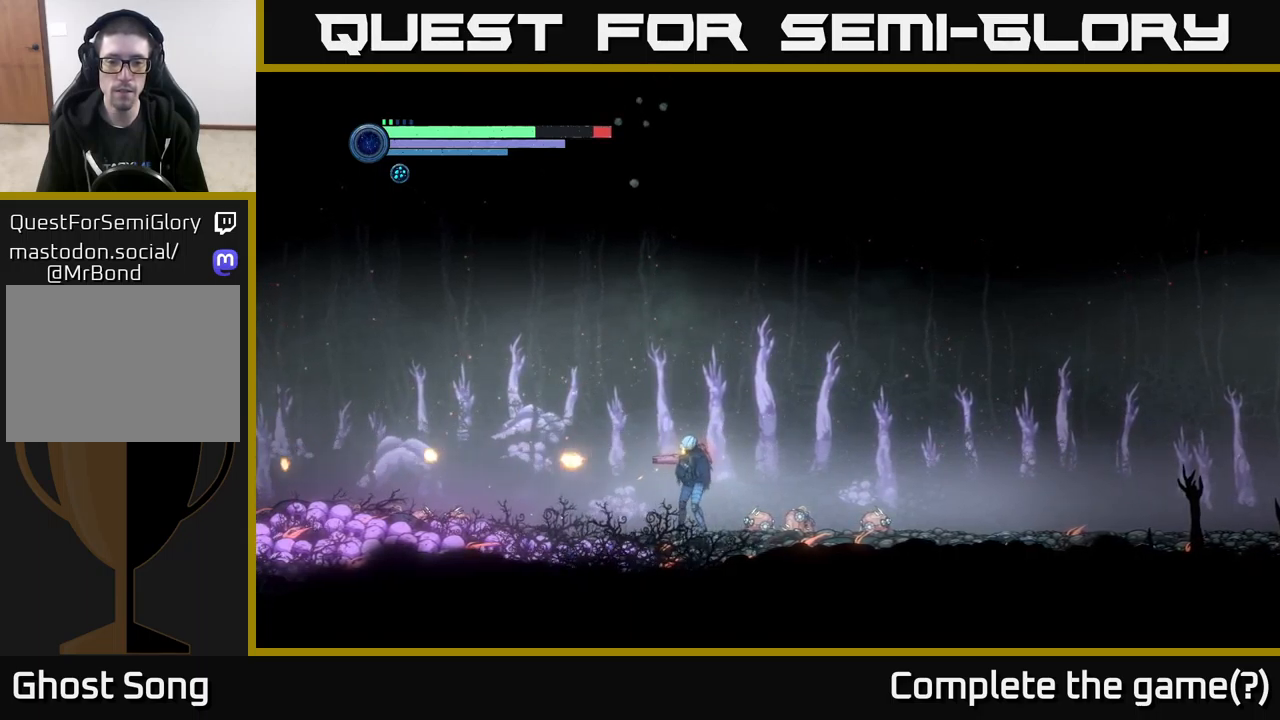
{"buttons": ["R2"], "left_stick": "right", "right_stick": "center", "events": [[284, "left_stick", "right"], [434, "R2", "down"], [484, "X", "up"]]}
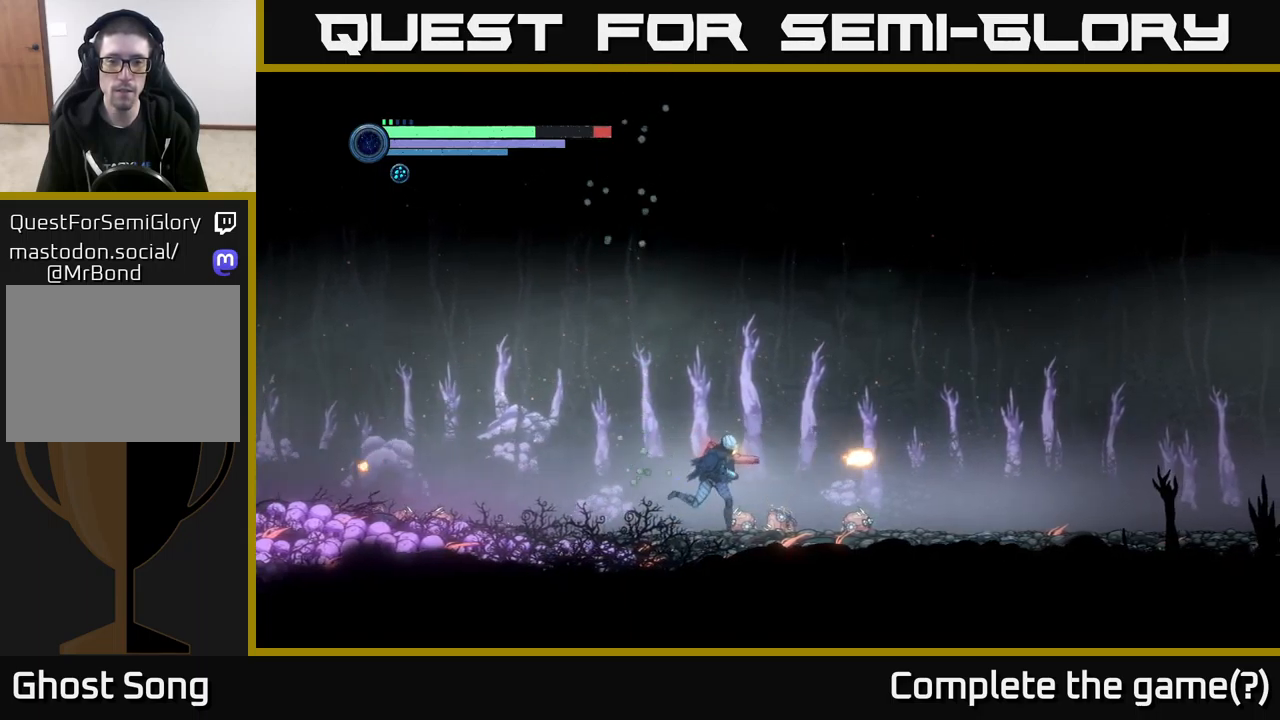
{"buttons": ["R2"], "left_stick": "right", "right_stick": "center", "events": [[184, "A", "down"], [300, "A", "up"]]}
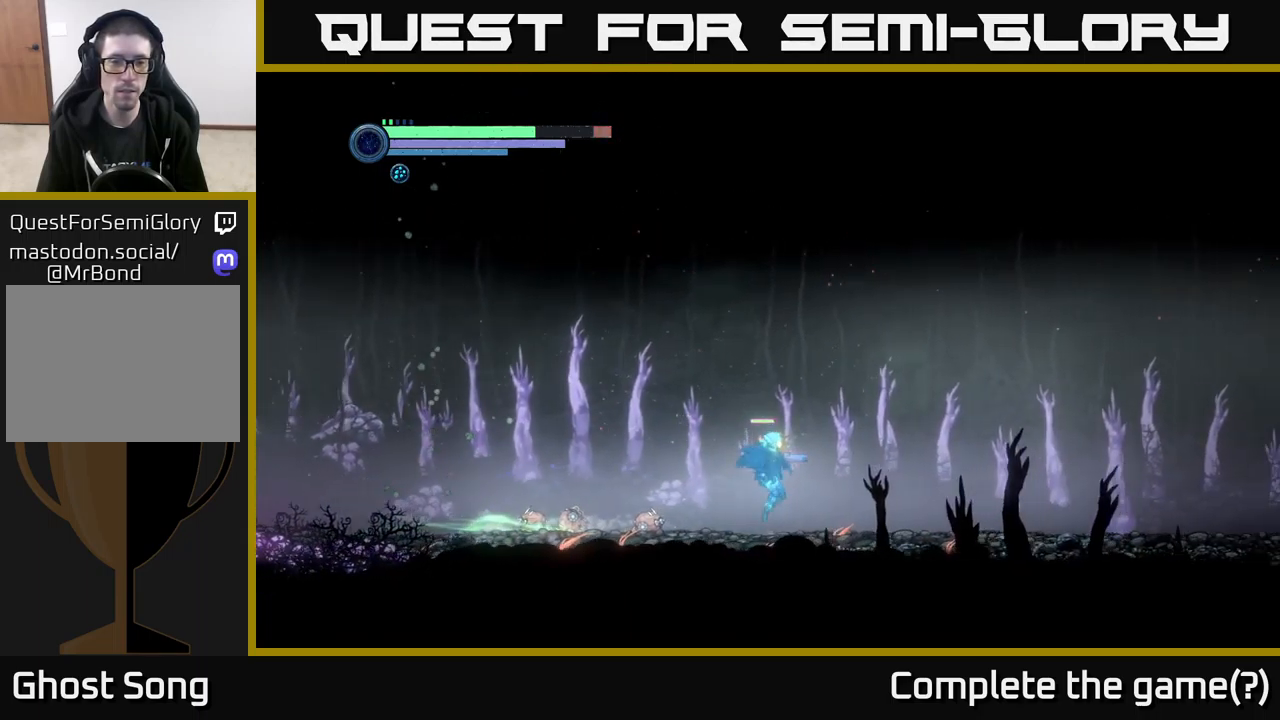
{"buttons": ["A", "R2"], "left_stick": "right", "right_stick": "center", "events": [[134, "A", "down"], [400, "A", "up"], [500, "A", "down"]]}
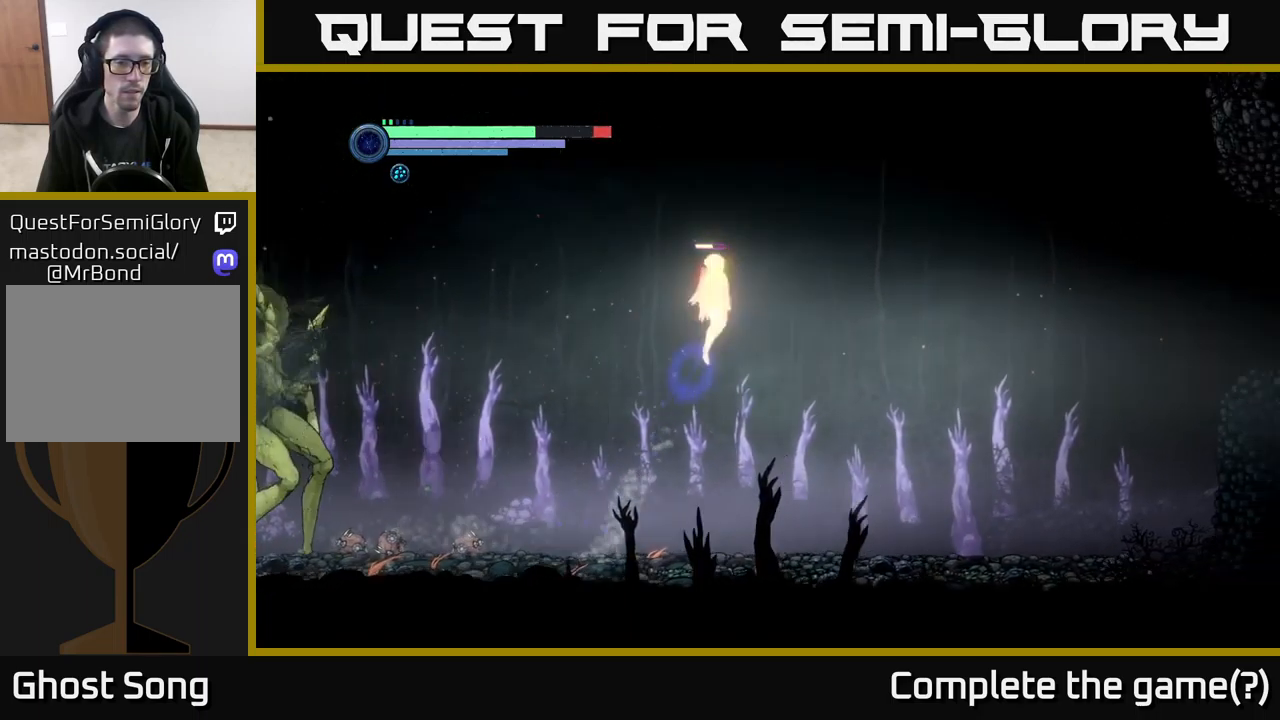
{"buttons": ["X"], "left_stick": "left", "right_stick": "center", "events": [[84, "X", "down"], [84, "left_stick", "left"], [150, "A", "up"], [150, "R2", "up"]]}
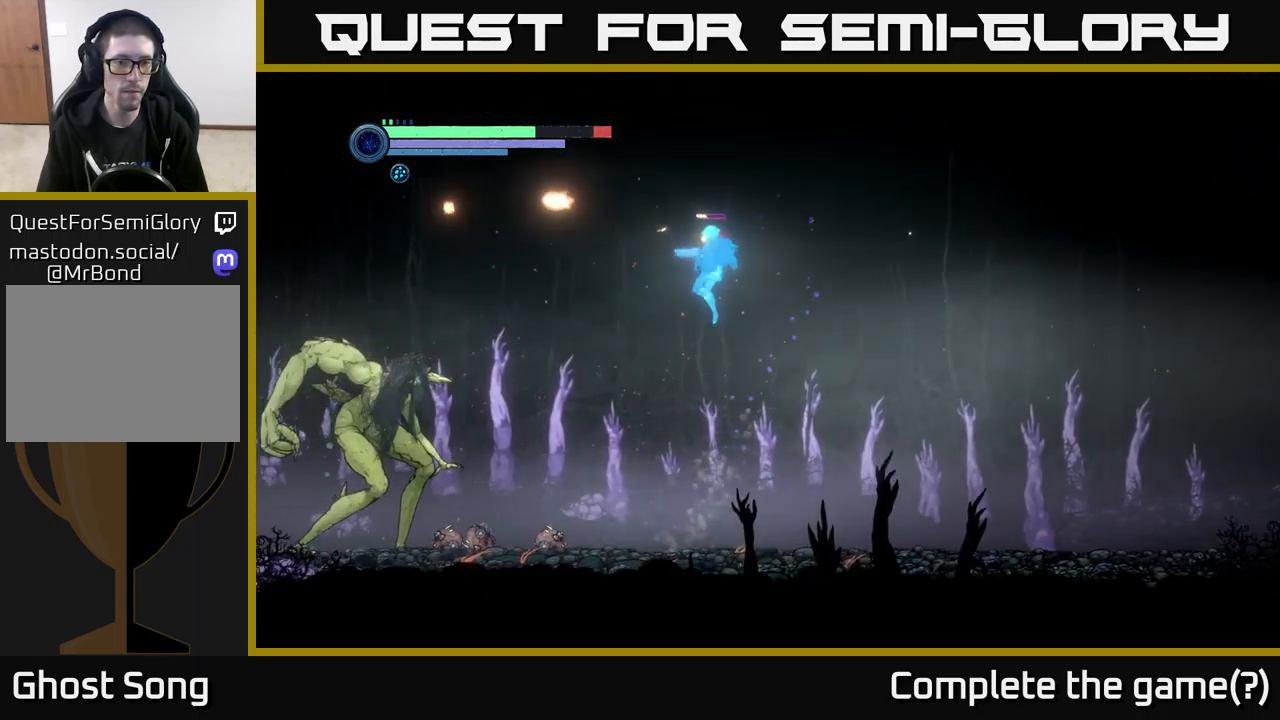
{"buttons": ["X"], "left_stick": "center", "right_stick": "center", "events": [[417, "left_stick", "center"]]}
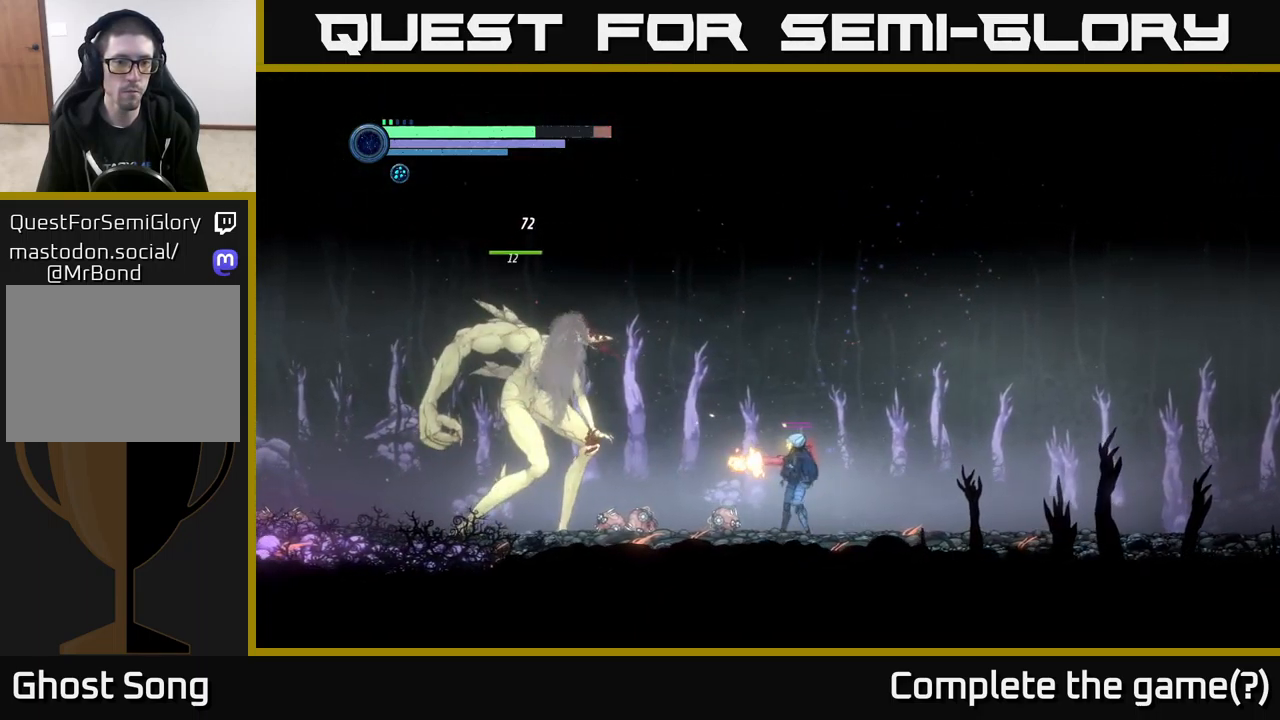
{"buttons": ["X"], "left_stick": "center", "right_stick": "center", "events": []}
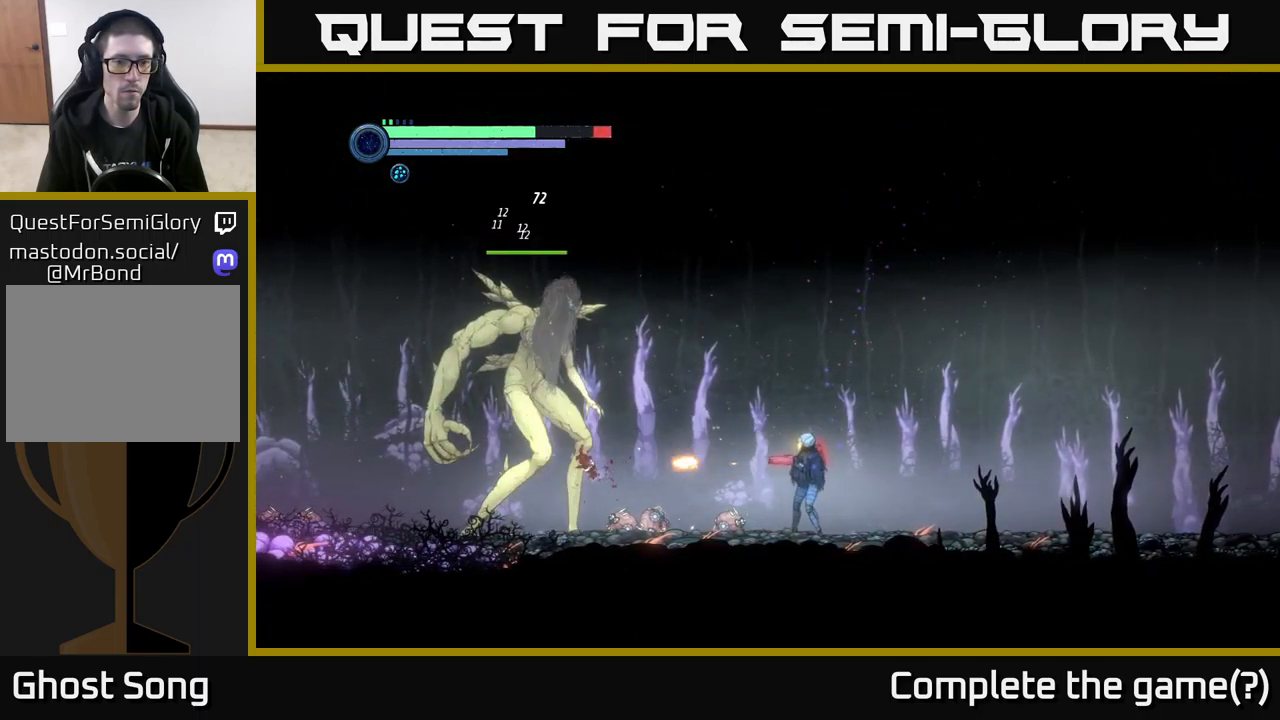
{"buttons": ["X"], "left_stick": "left", "right_stick": "center", "events": [[184, "left_stick", "left"]]}
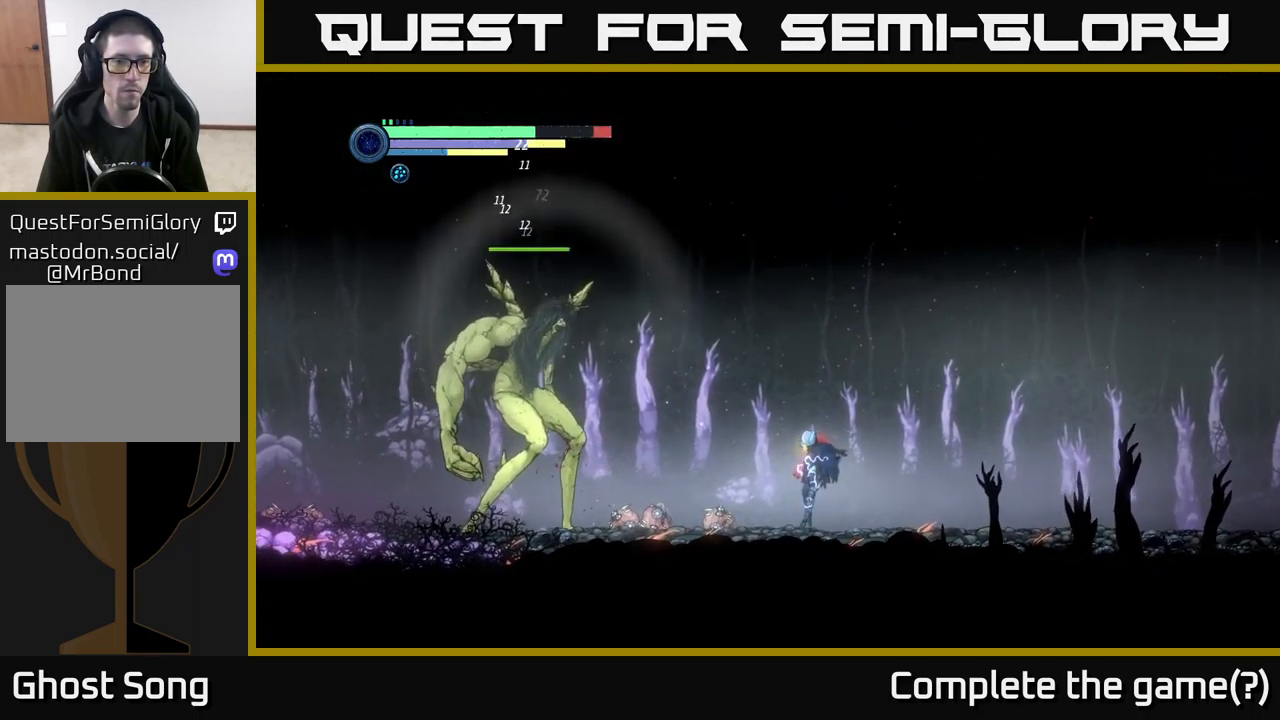
{"buttons": [], "left_stick": "left", "right_stick": "center", "events": [[300, "X", "up"], [400, "X", "down"], [467, "X", "up"]]}
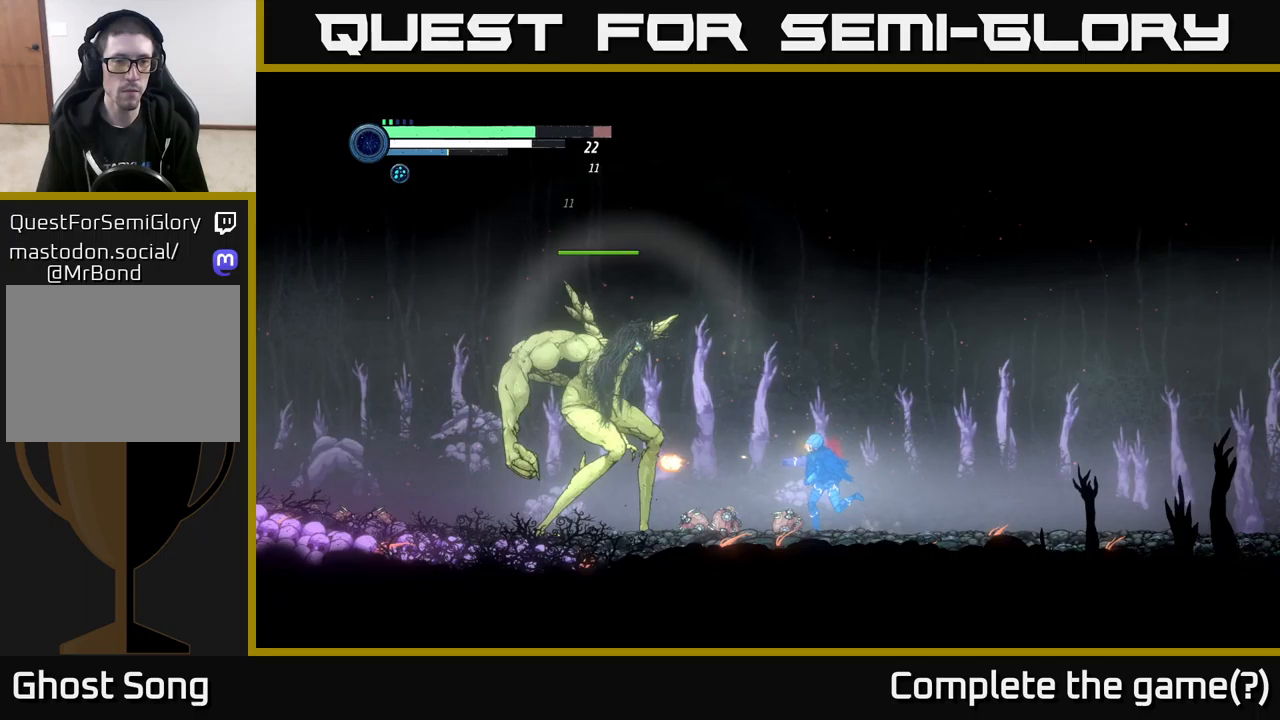
{"buttons": ["L2"], "left_stick": "up-left", "right_stick": "center", "events": [[100, "L2", "down"], [133, "left_stick", "up-left"], [167, "Y", "down"], [283, "Y", "up"]]}
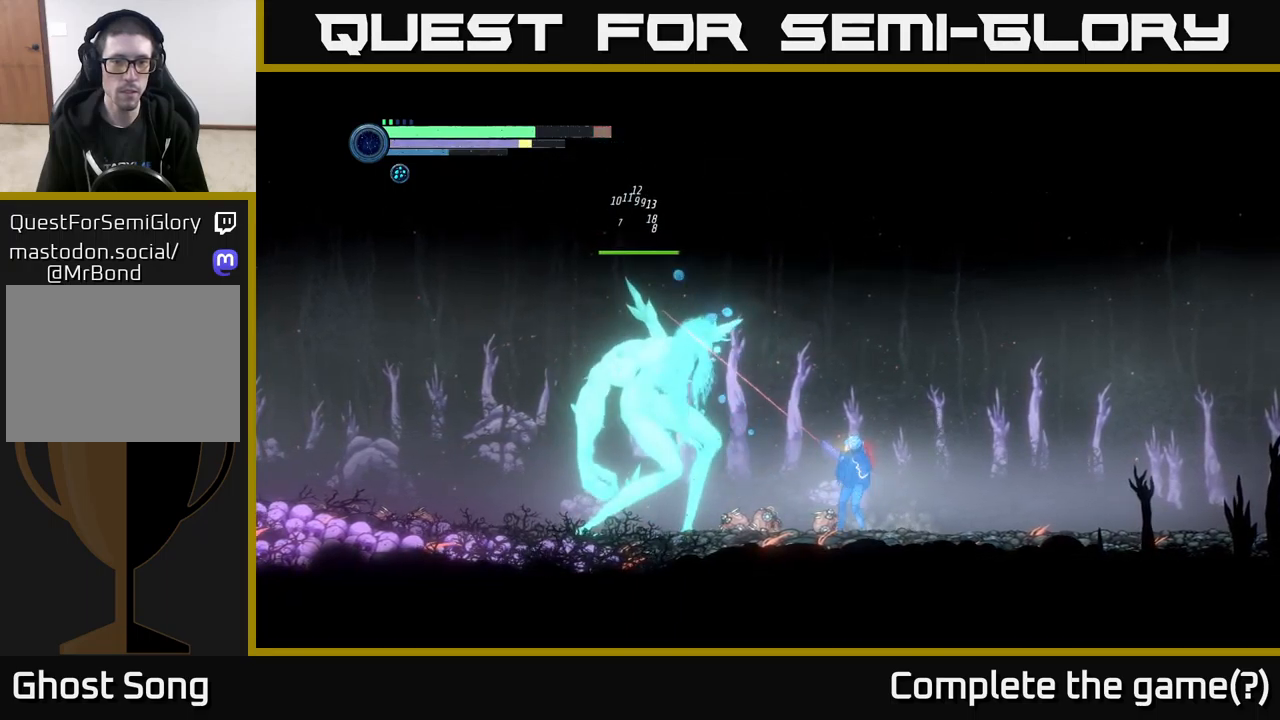
{"buttons": ["L2"], "left_stick": "up-left", "right_stick": "center", "events": [[183, "Y", "down"], [283, "Y", "up"], [367, "Y", "down"], [450, "Y", "up"]]}
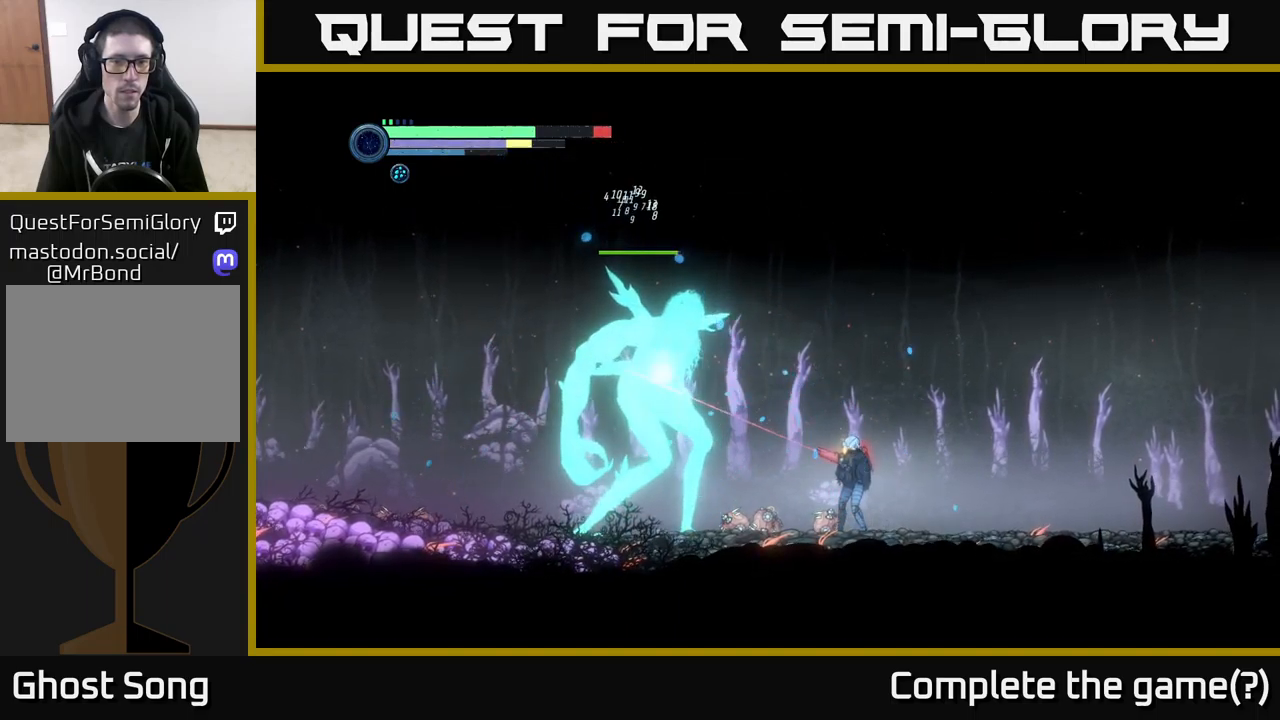
{"buttons": ["L2"], "left_stick": "up-left", "right_stick": "center", "events": [[33, "Y", "down"], [100, "Y", "up"], [200, "Y", "down"], [283, "Y", "up"], [333, "Y", "down"], [433, "Y", "up"]]}
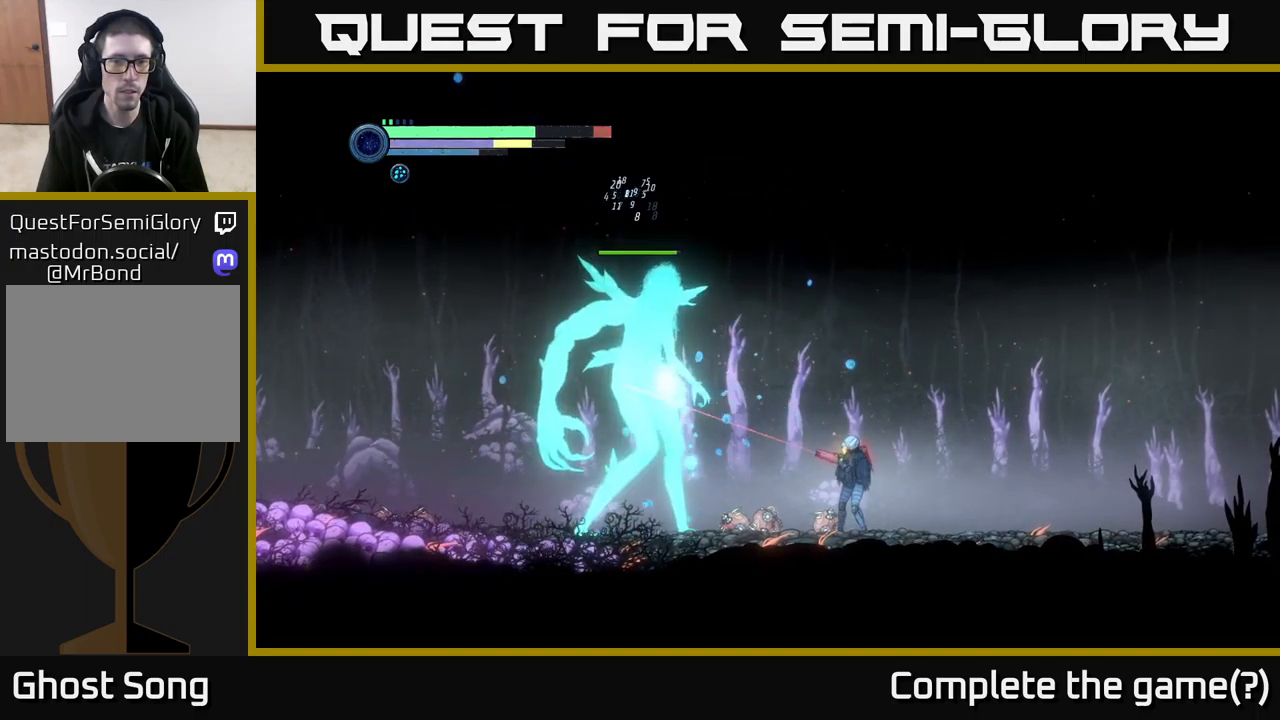
{"buttons": [], "left_stick": "center", "right_stick": "center", "events": [[17, "Y", "down"], [117, "Y", "up"], [200, "Y", "down"], [267, "Y", "up"], [350, "Y", "down"], [417, "Y", "up"], [500, "L2", "up"], [500, "left_stick", "center"]]}
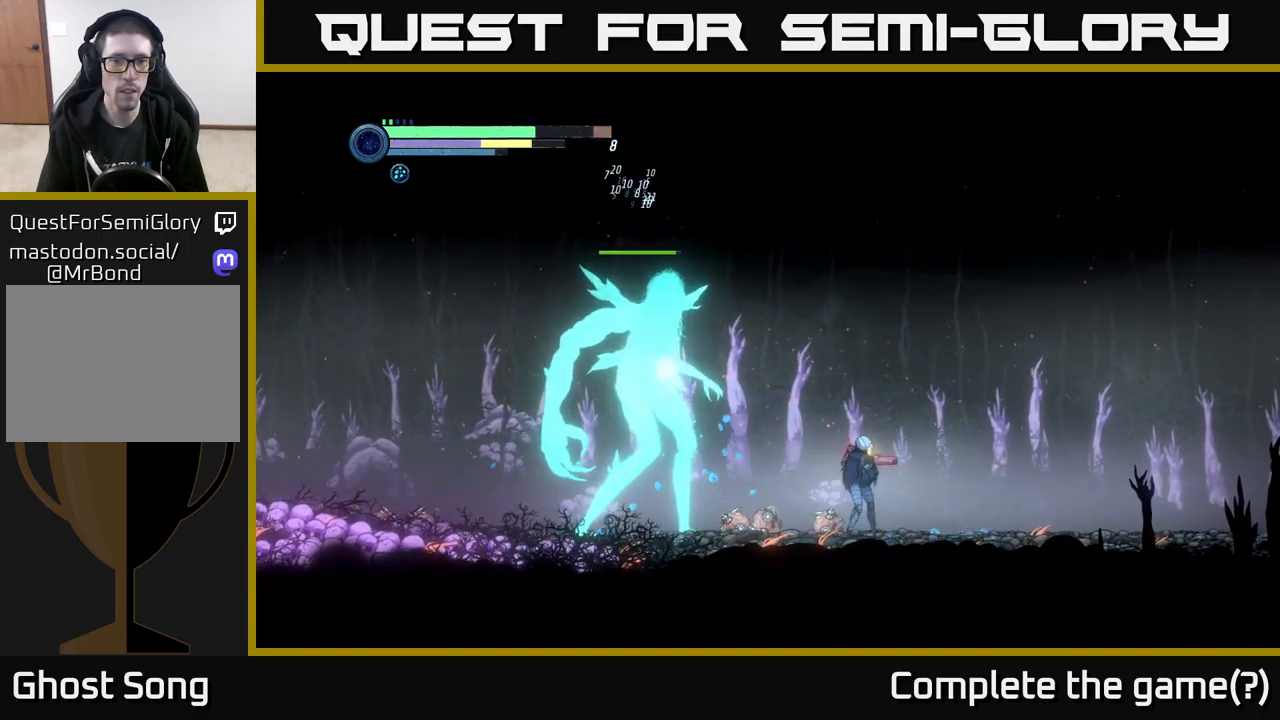
{"buttons": [], "left_stick": "right", "right_stick": "center", "events": [[17, "left_stick", "right"], [33, "R2", "down"], [133, "R1", "down"], [317, "R1", "up"], [500, "R2", "up"]]}
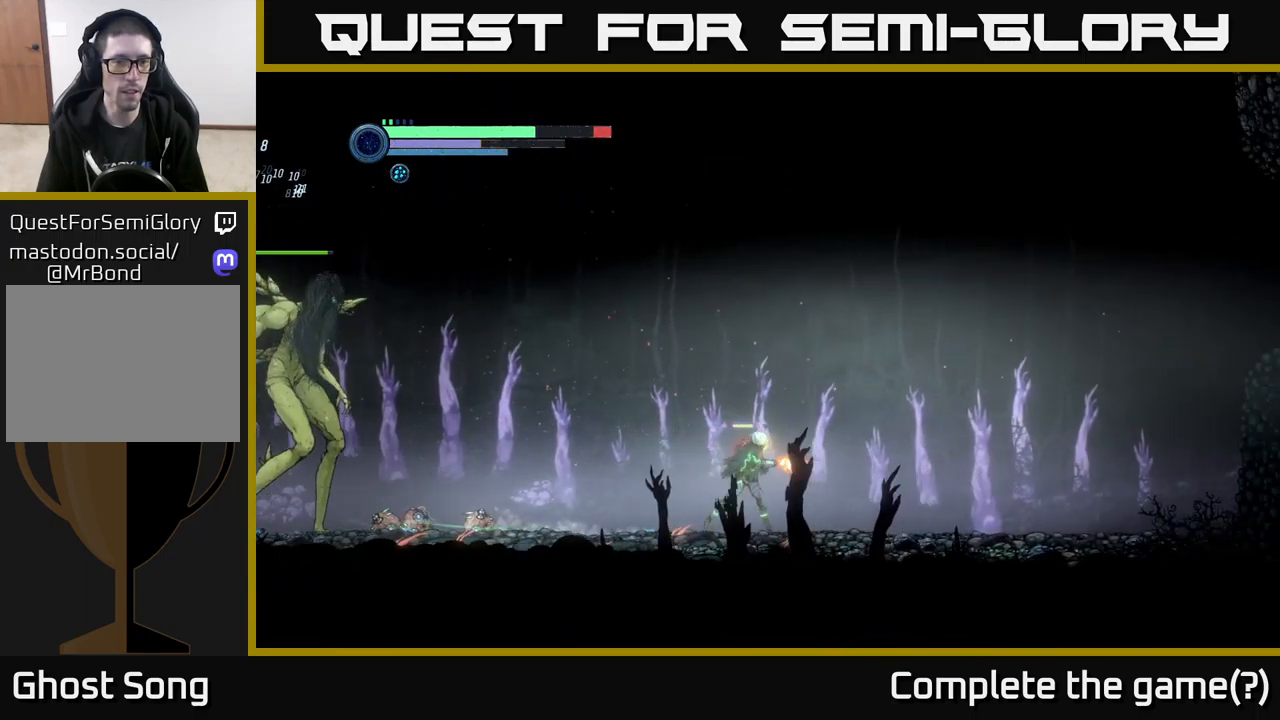
{"buttons": ["X"], "left_stick": "center", "right_stick": "center", "events": [[17, "X", "down"], [50, "left_stick", "left"], [300, "left_stick", "center"]]}